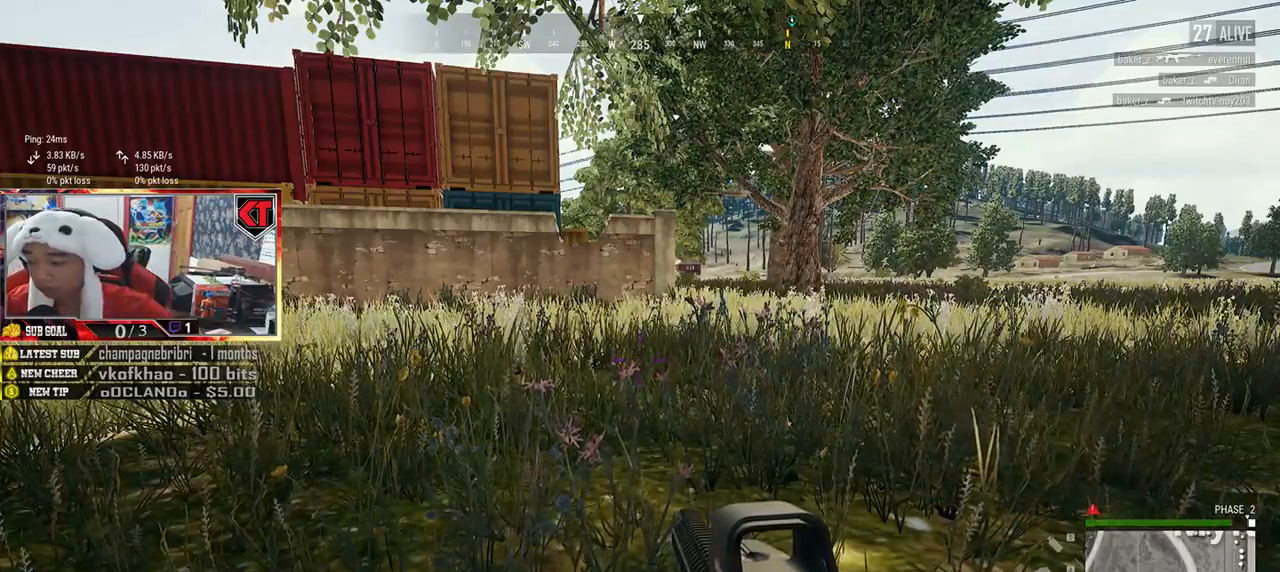
Gameplay with keyboard and mouse; each line is a JSON object with the keys and mouse buttons held at the frame after it. "events" lists presses ("down") and releases ("up") of "a", "c", "ctrl", "d", "e", "f", "q", "r", "s", "shift", "space", "tab", "v", "w", "x", "z", "mouse_left", "mouse_wheel", "mouse_right", "mouse_mb4" and "mouse_mb5" between this image and that frame as [ms after this image, input, new state], when the widget could be followed in between. "mouse_left", "mouse_wheel", "mouse_right", "mouse_mb4", "mouse_mb5" = the "left", "wheel", "right", "mb4", "mb5" buttons of the "mouse" list. No other keys are recorded. "wheel" means that the mouse wheel is clicked or scrolled. Mouse movement is not recorded.
{"keys": ["w"], "mouse": [], "events": [[451, "w", "down"]]}
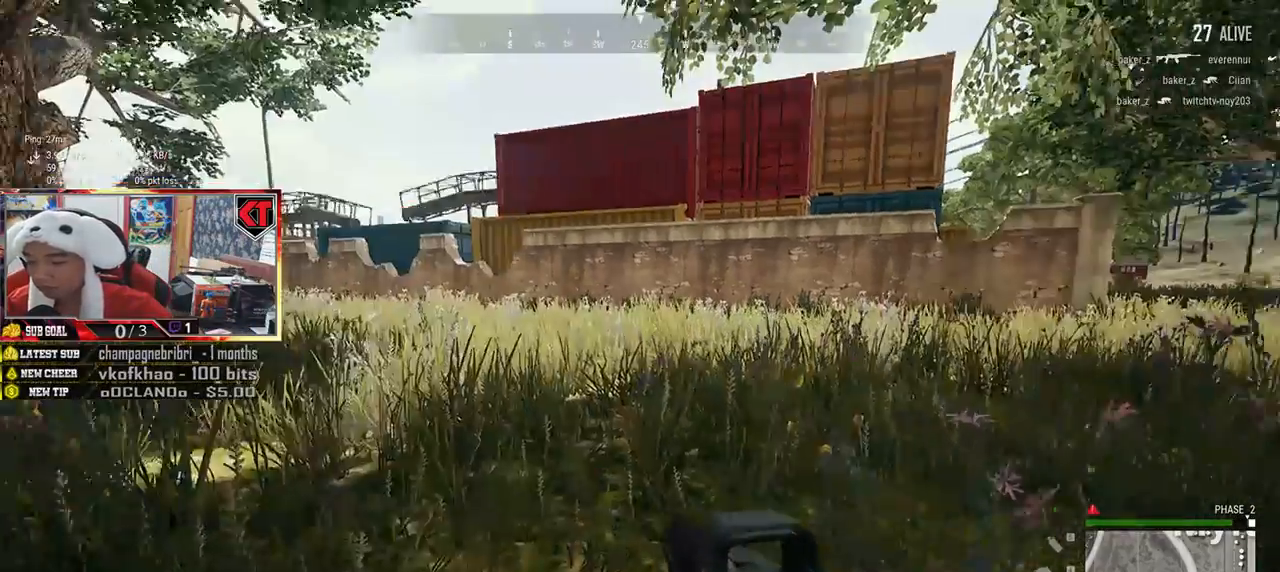
{"keys": ["shift", "w"], "mouse": [], "events": [[183, "ctrl", "down"], [267, "ctrl", "up"], [434, "shift", "down"]]}
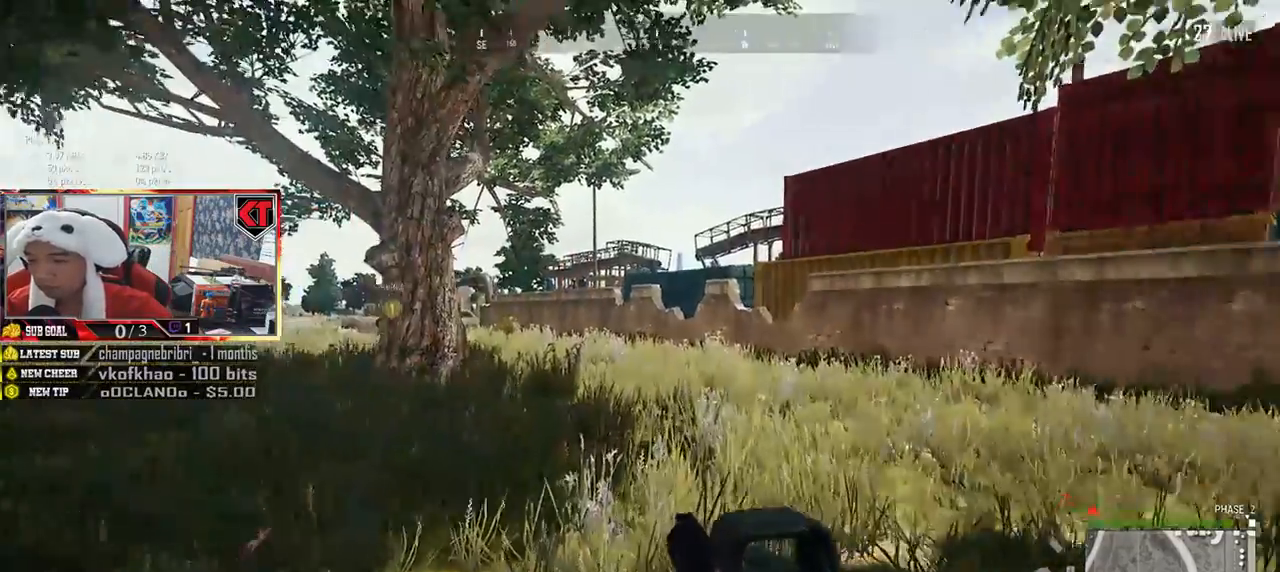
{"keys": ["shift", "w"], "mouse": [], "events": []}
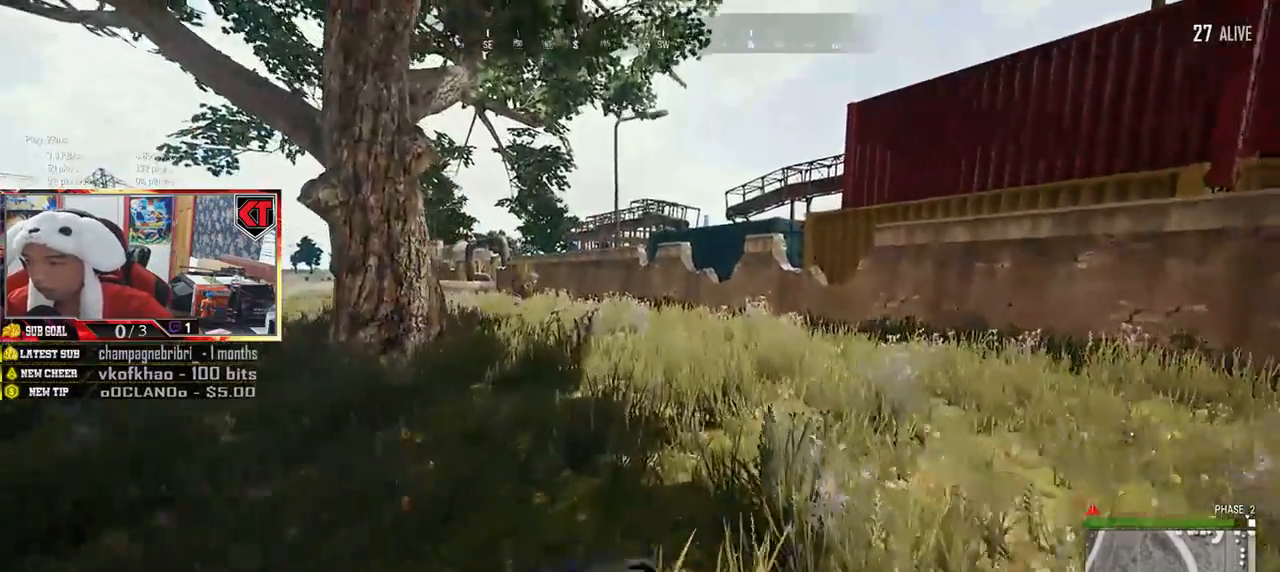
{"keys": ["shift", "w"], "mouse": [], "events": []}
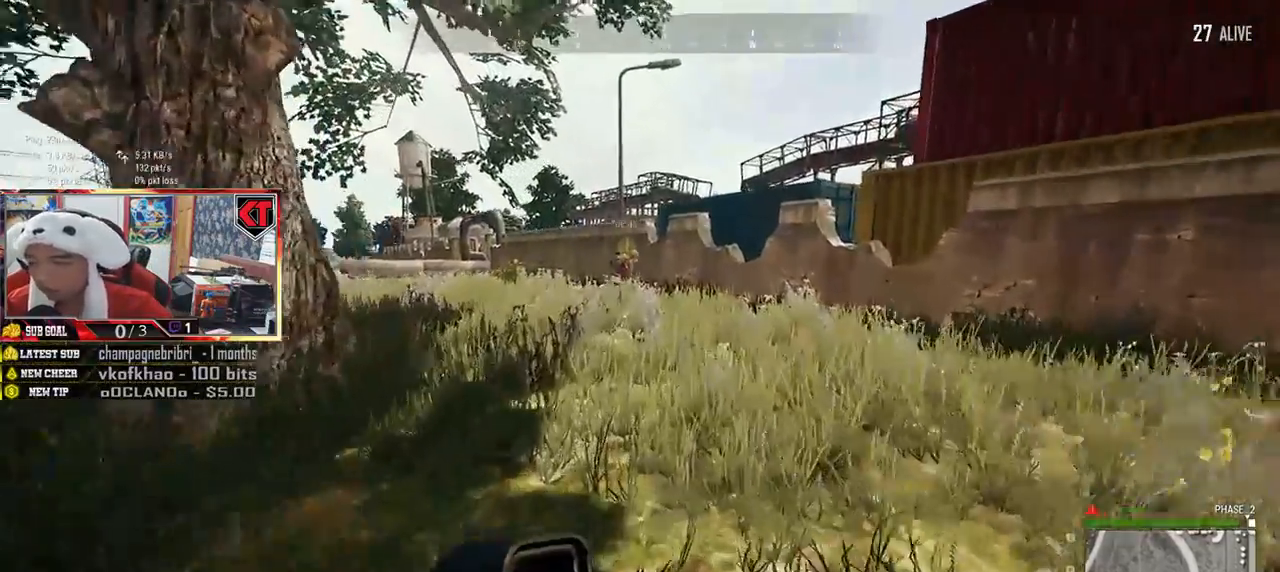
{"keys": ["shift", "w"], "mouse": [], "events": []}
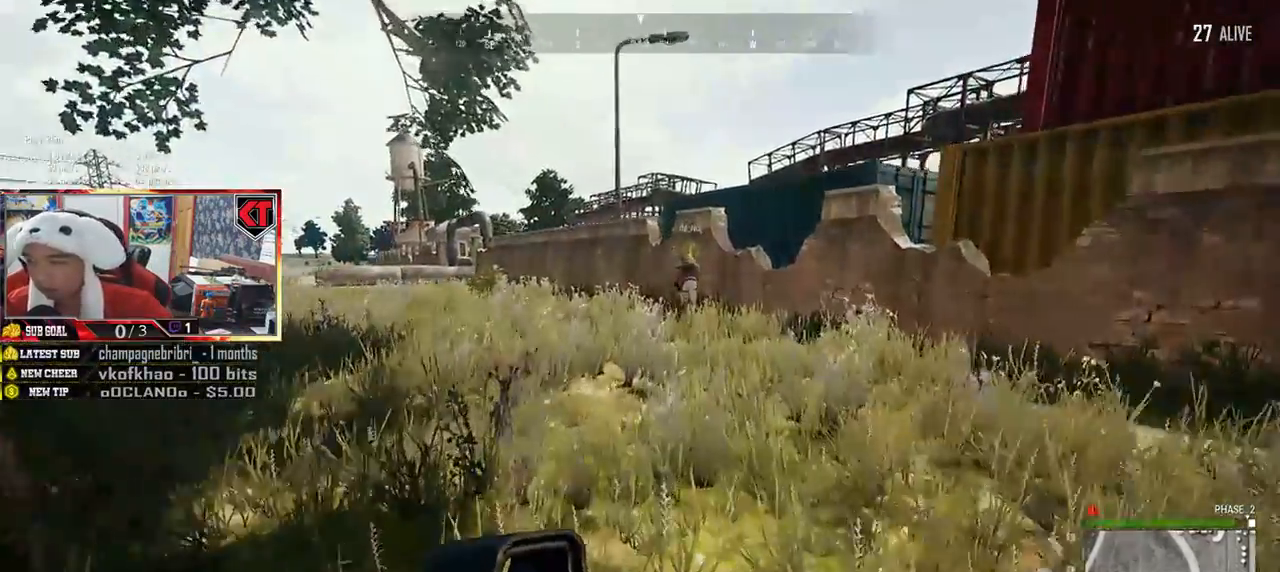
{"keys": ["shift", "w"], "mouse": [], "events": []}
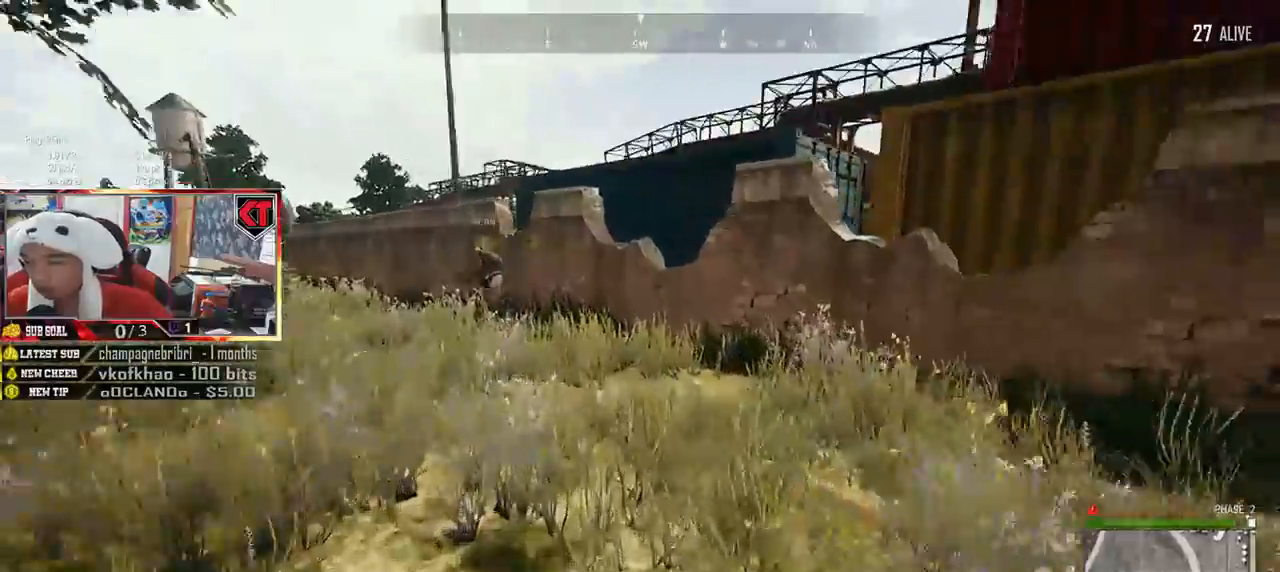
{"keys": ["shift", "w"], "mouse": [], "events": []}
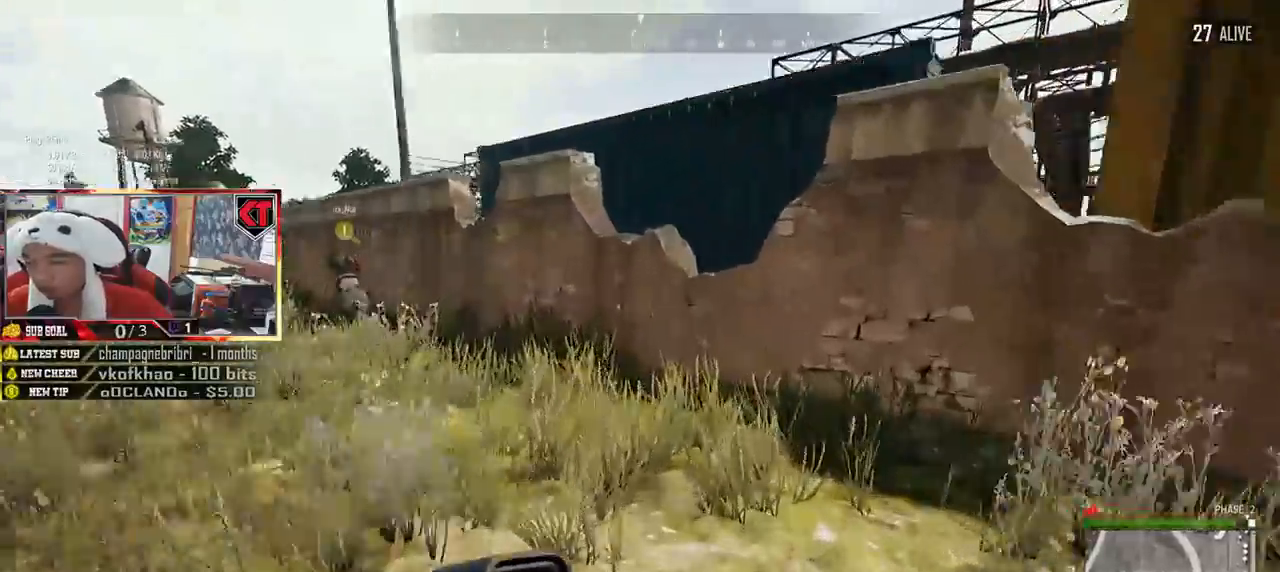
{"keys": ["d", "w"], "mouse": [], "events": [[34, "shift", "up"], [184, "d", "down"]]}
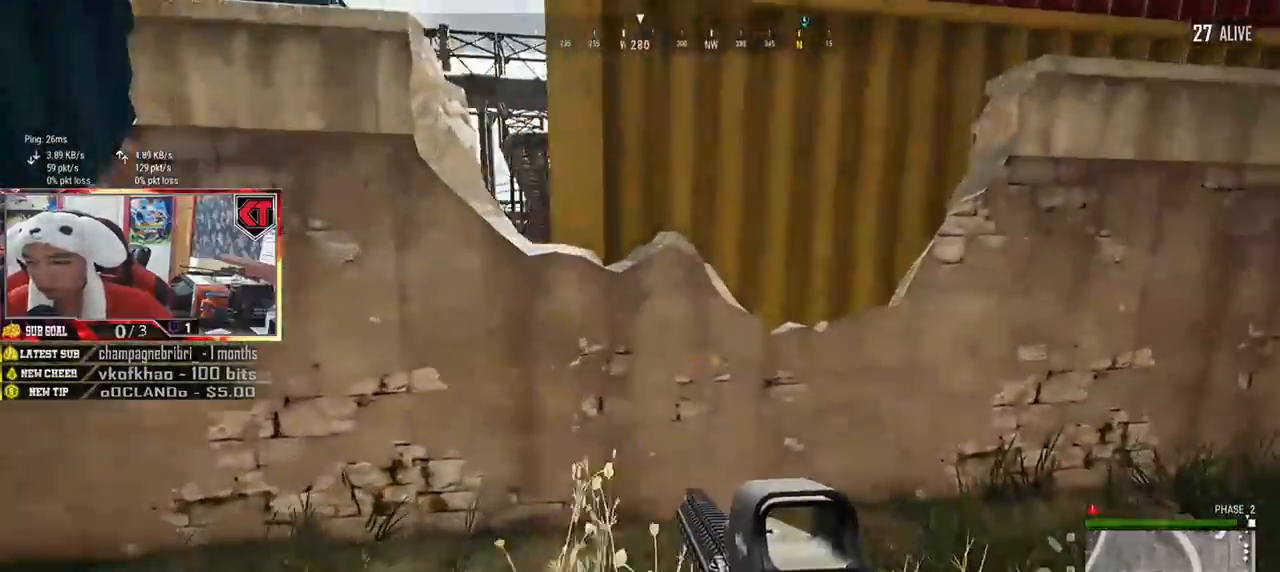
{"keys": ["a", "w"], "mouse": [], "events": [[116, "d", "up"], [250, "a", "down"]]}
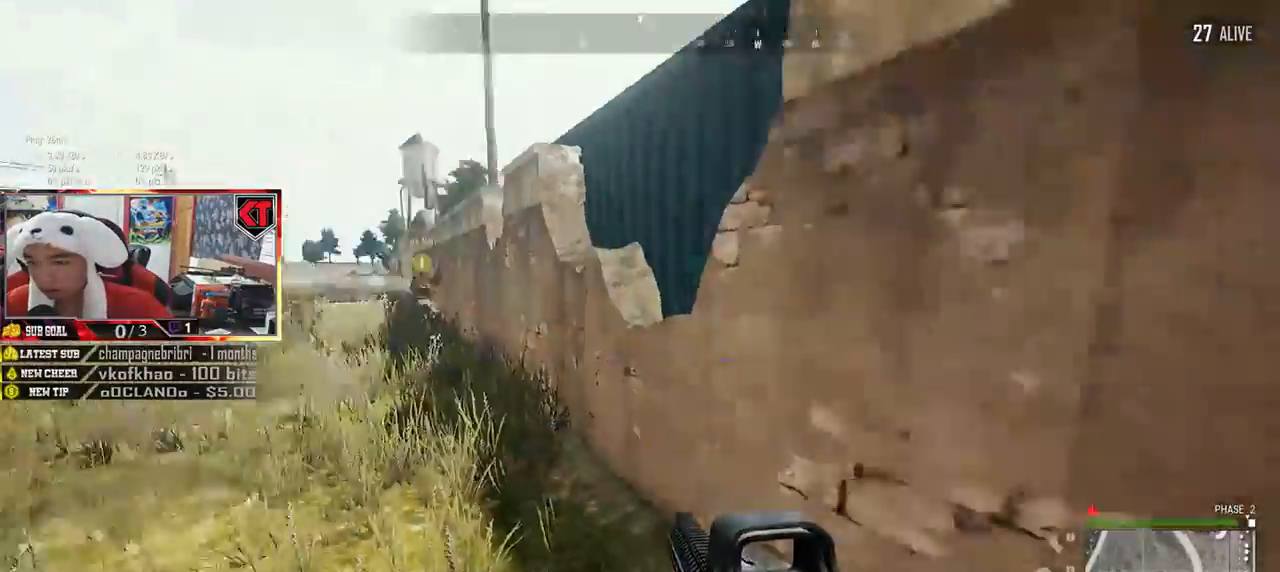
{"keys": ["w"], "mouse": [], "events": [[300, "a", "up"]]}
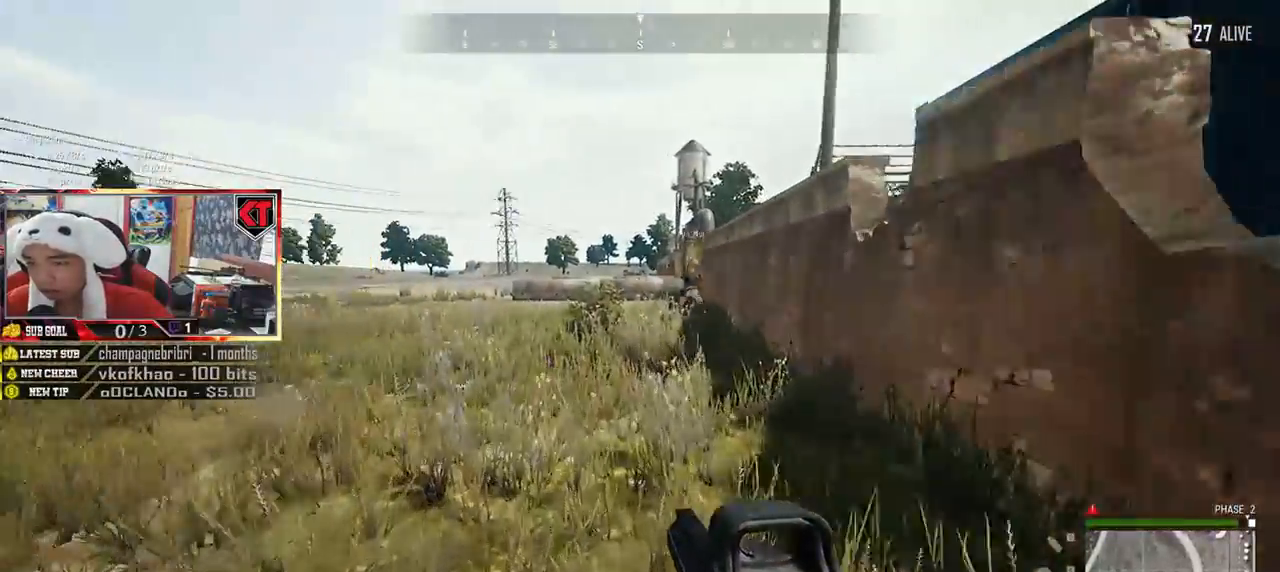
{"keys": ["shift", "w"], "mouse": [], "events": [[50, "shift", "down"]]}
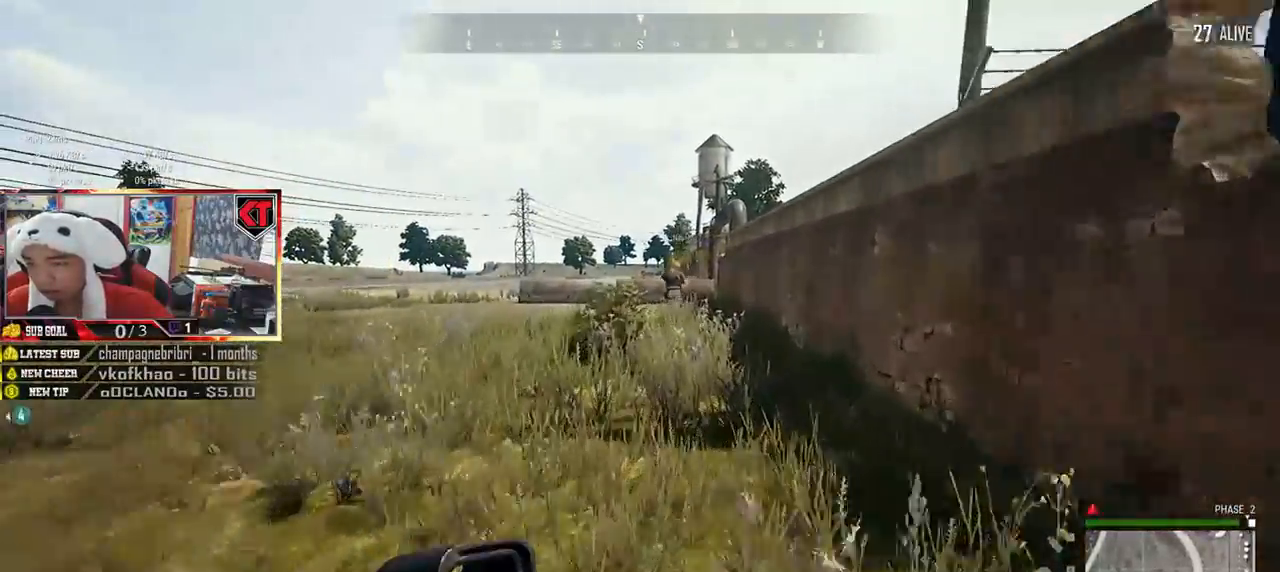
{"keys": ["shift", "w"], "mouse": [], "events": []}
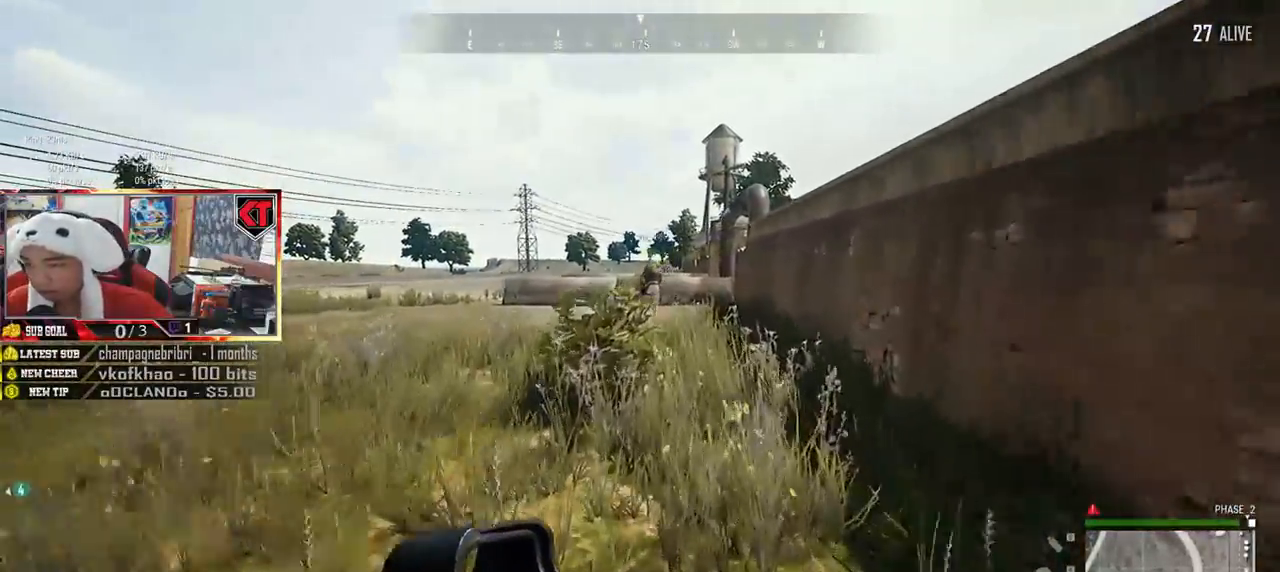
{"keys": ["shift", "w"], "mouse": [], "events": []}
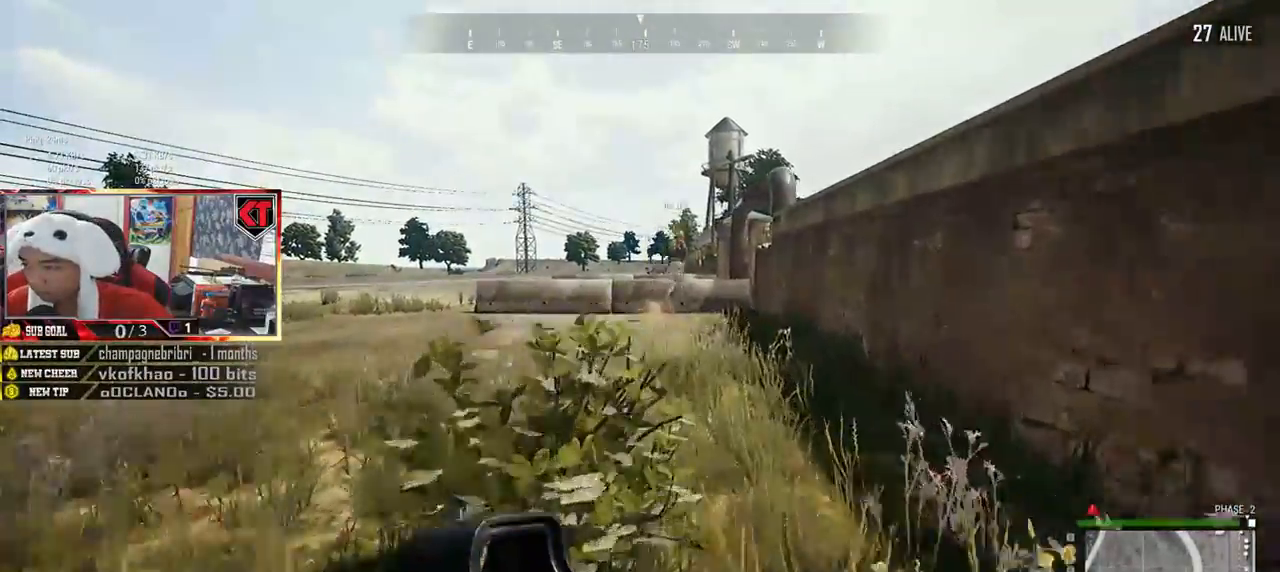
{"keys": ["shift", "w"], "mouse": [], "events": []}
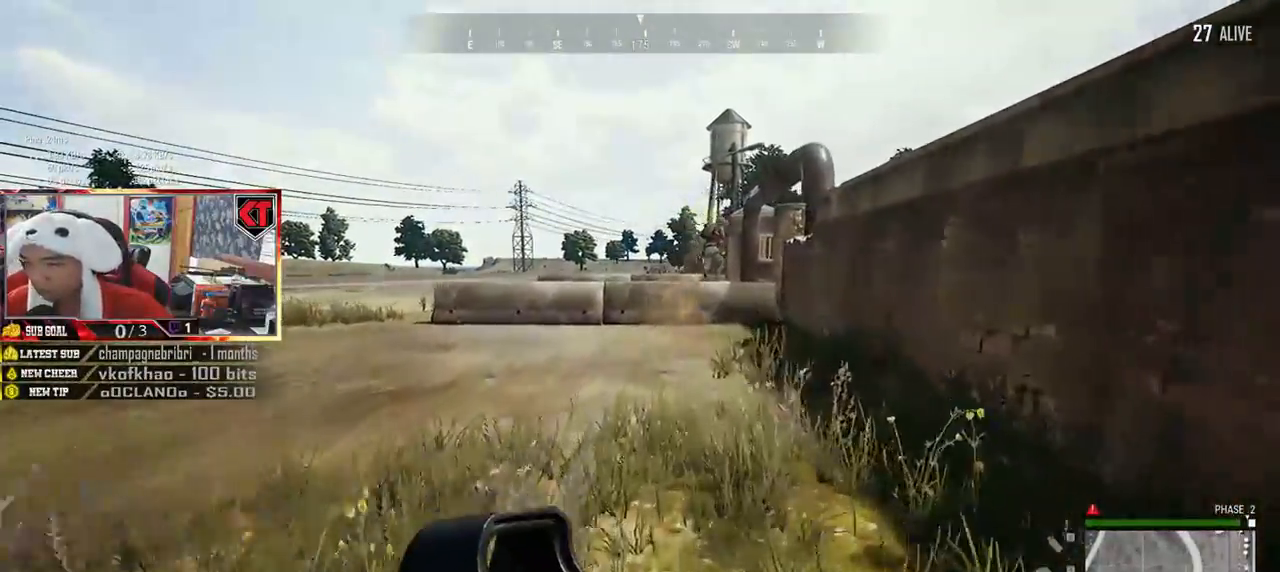
{"keys": ["shift", "w"], "mouse": [], "events": []}
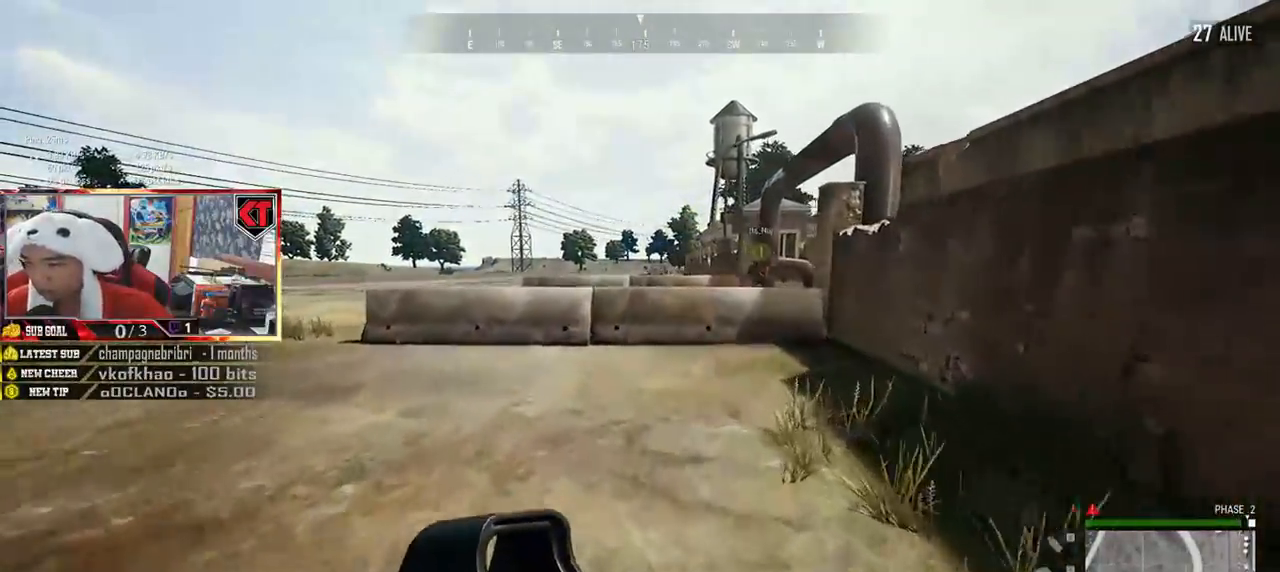
{"keys": ["shift", "w"], "mouse": [], "events": []}
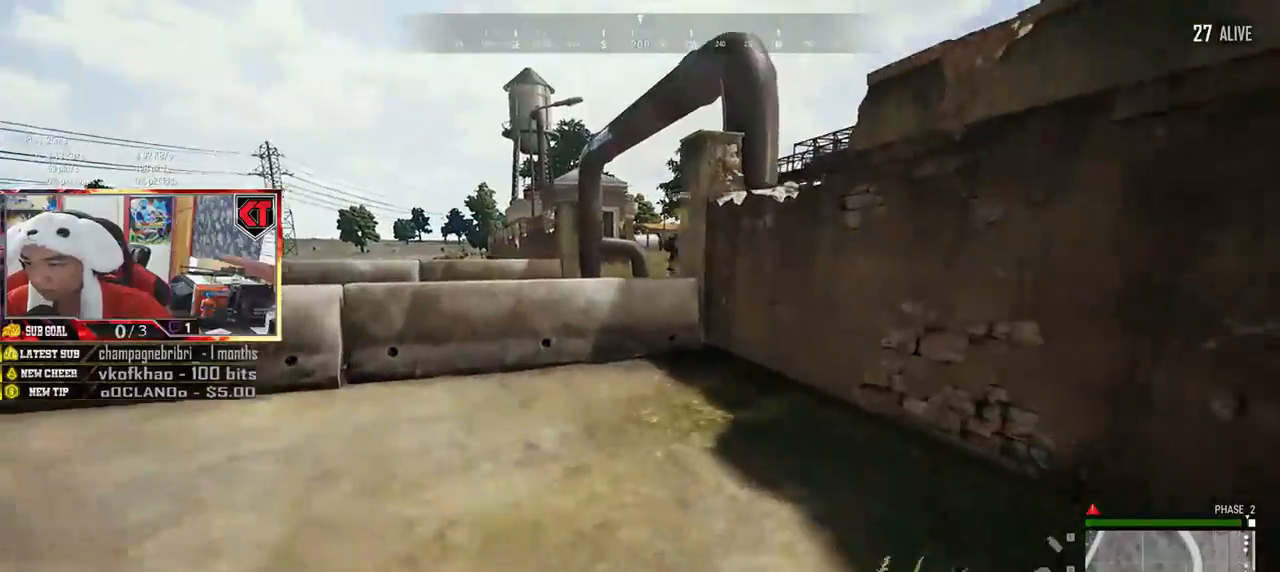
{"keys": ["shift", "w"], "mouse": [], "events": []}
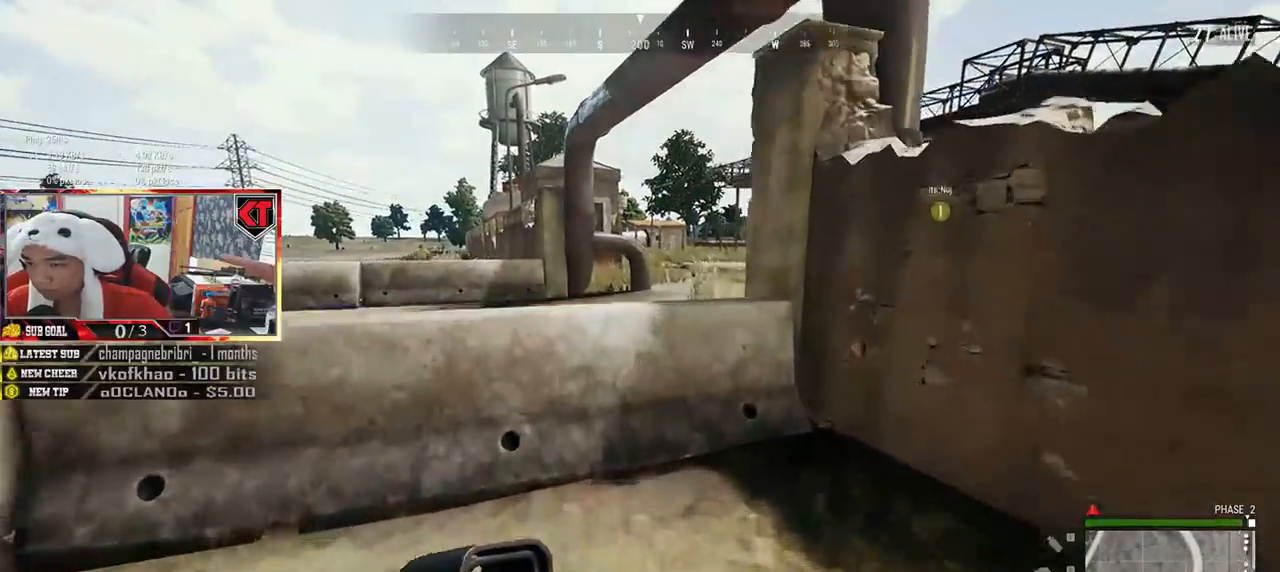
{"keys": ["shift", "space", "w"], "mouse": [], "events": [[17, "space", "down"]]}
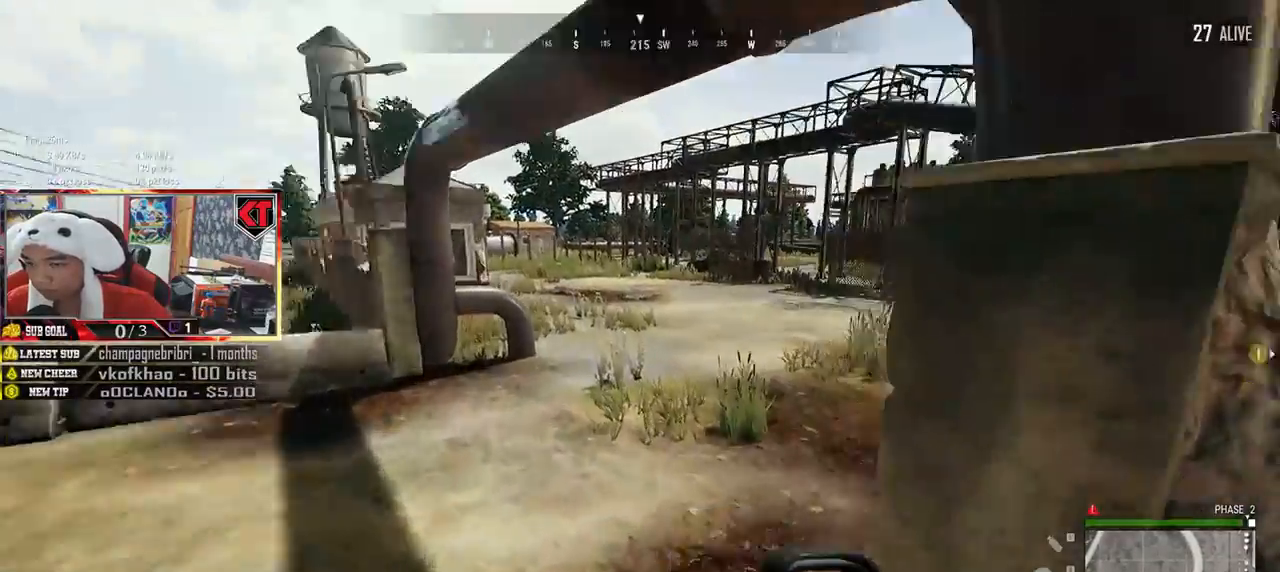
{"keys": ["shift", "w"], "mouse": [], "events": [[50, "space", "up"]]}
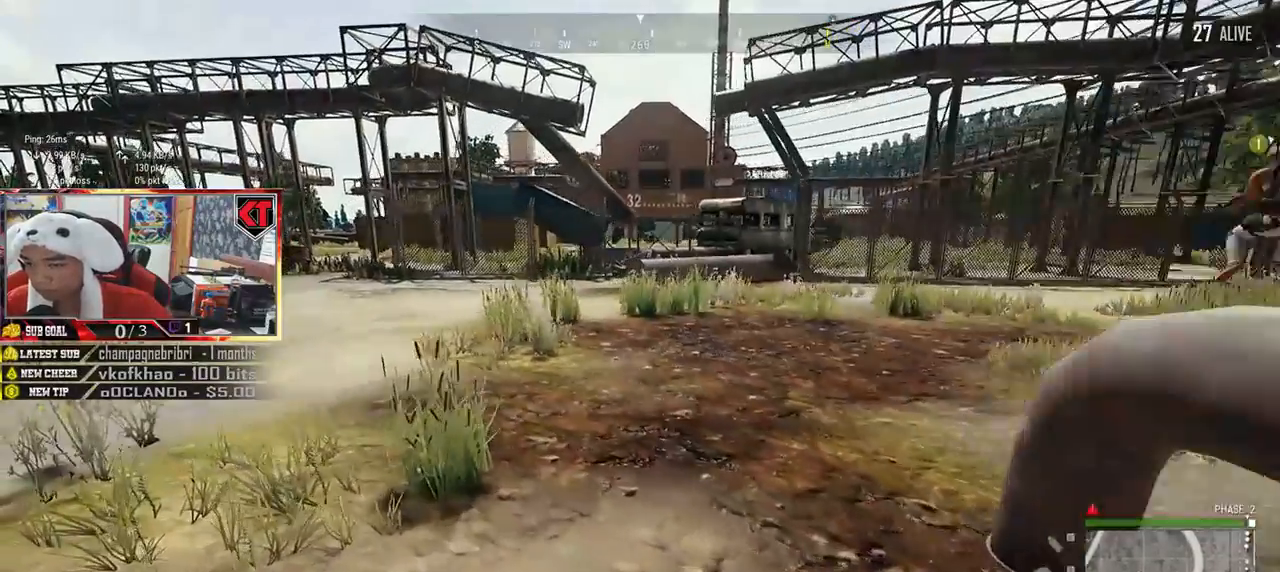
{"keys": ["shift", "w"], "mouse": [], "events": []}
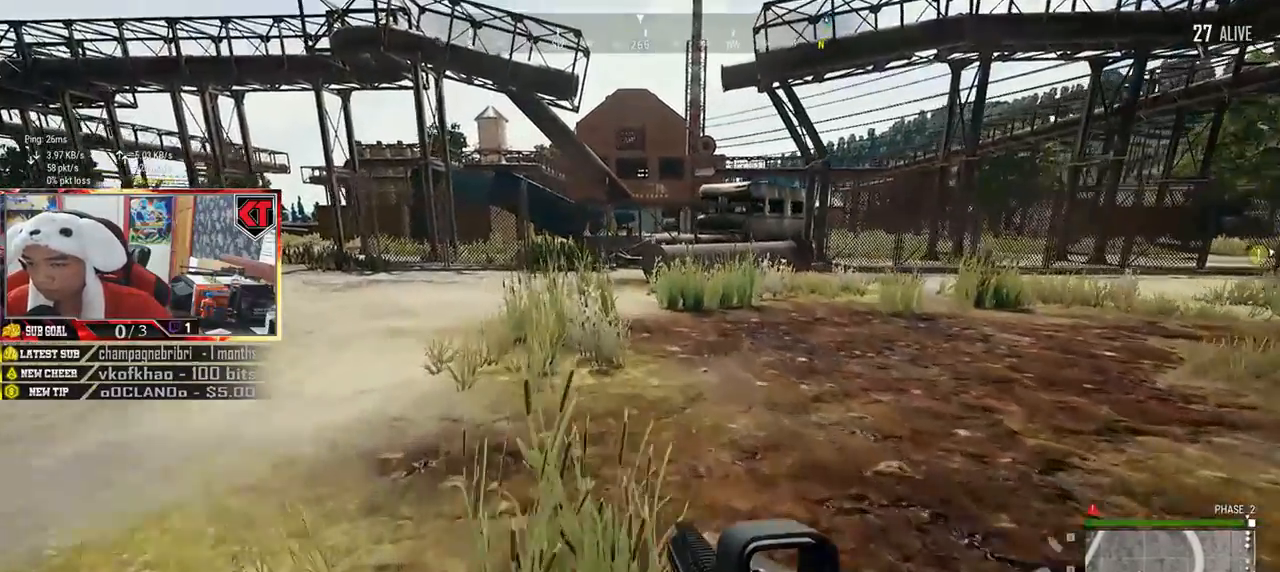
{"keys": ["shift", "w"], "mouse": [], "events": []}
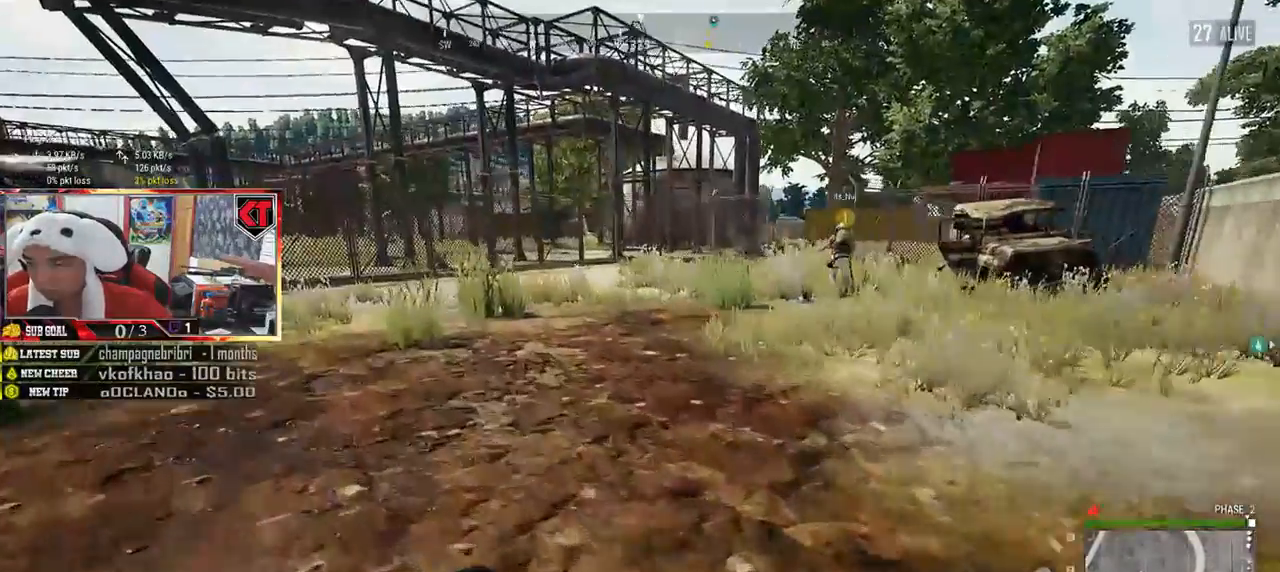
{"keys": ["shift", "w"], "mouse": [], "events": []}
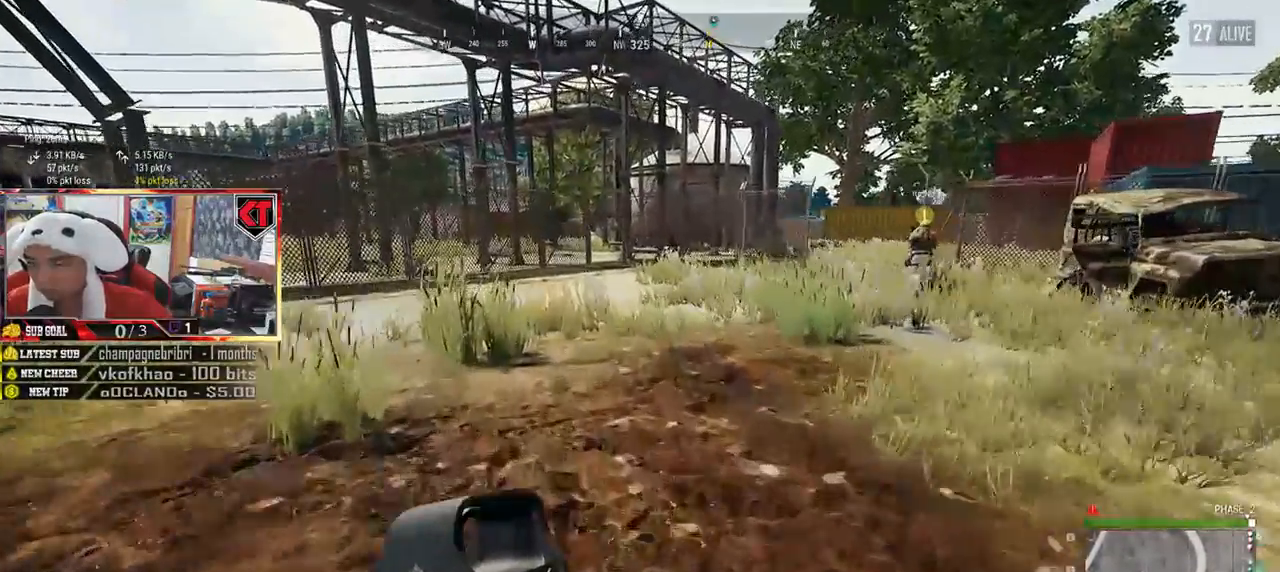
{"keys": ["d", "shift", "space", "w"], "mouse": [], "events": [[233, "d", "down"], [383, "space", "down"]]}
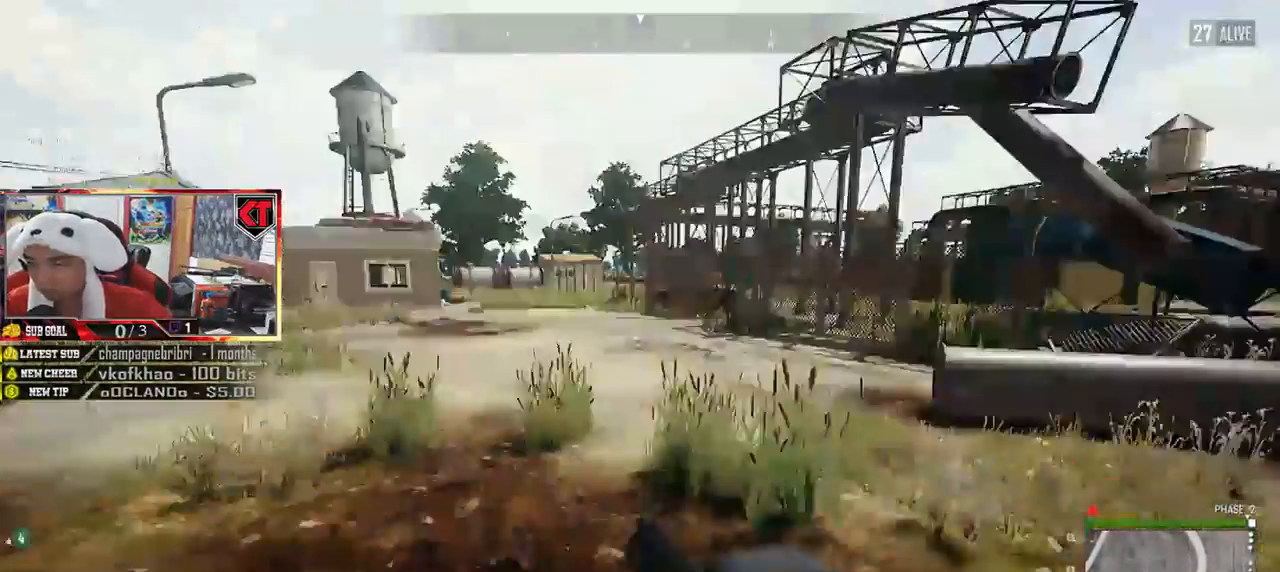
{"keys": ["d", "w"], "mouse": [], "events": [[84, "space", "up"], [434, "shift", "up"]]}
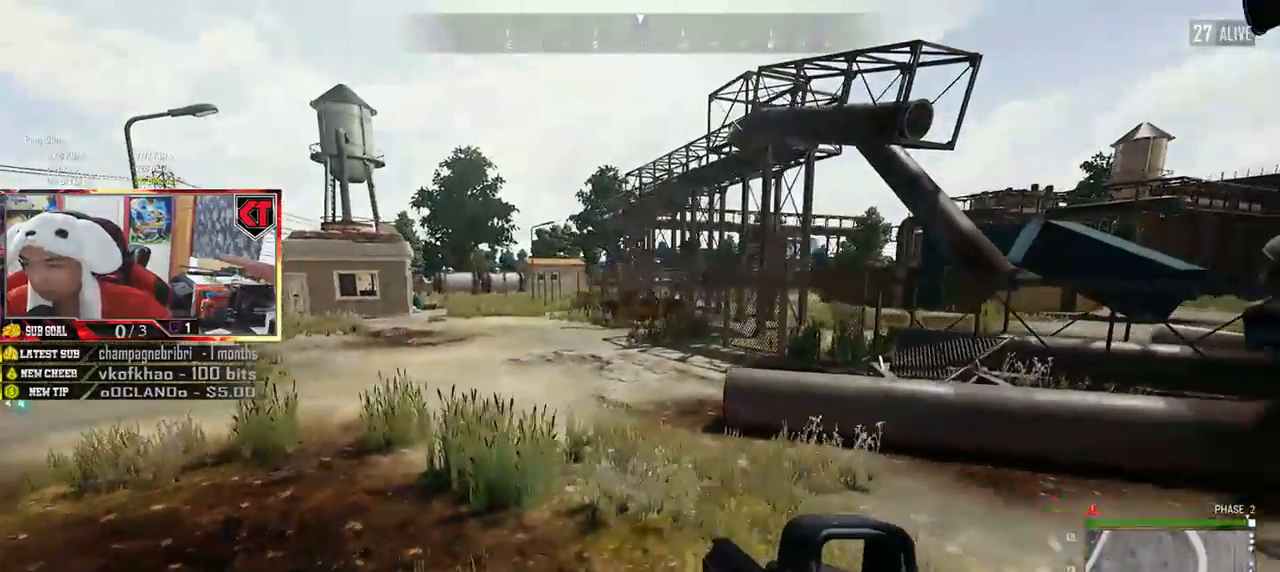
{"keys": ["shift", "w"], "mouse": [], "events": [[133, "d", "up"], [367, "shift", "down"]]}
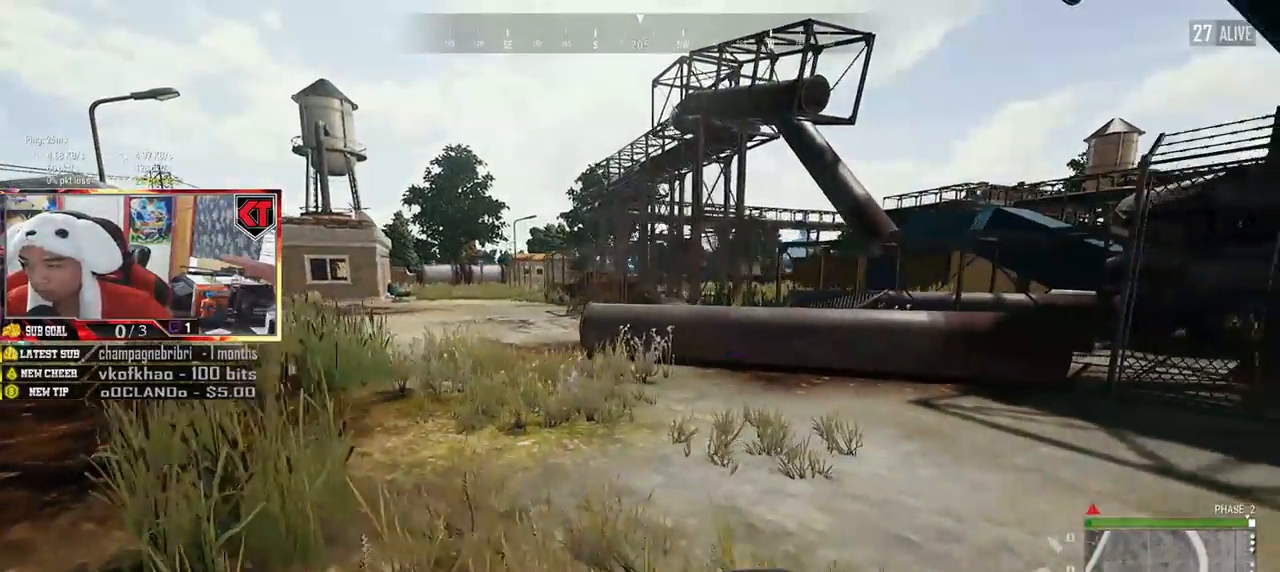
{"keys": ["shift", "w"], "mouse": [], "events": []}
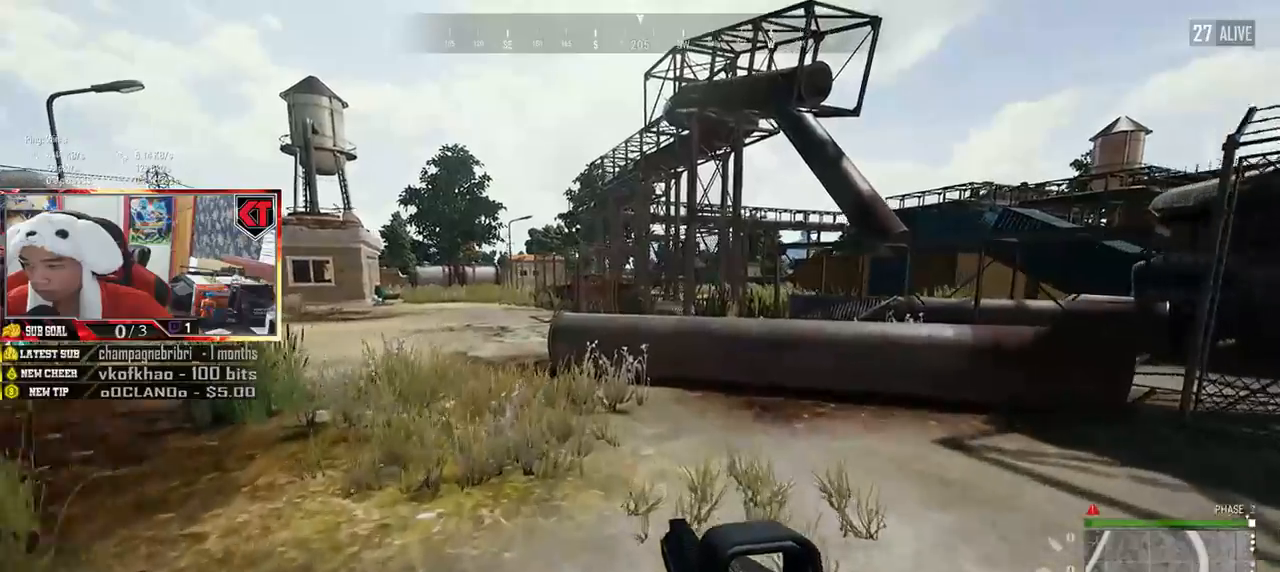
{"keys": ["shift", "w"], "mouse": [], "events": []}
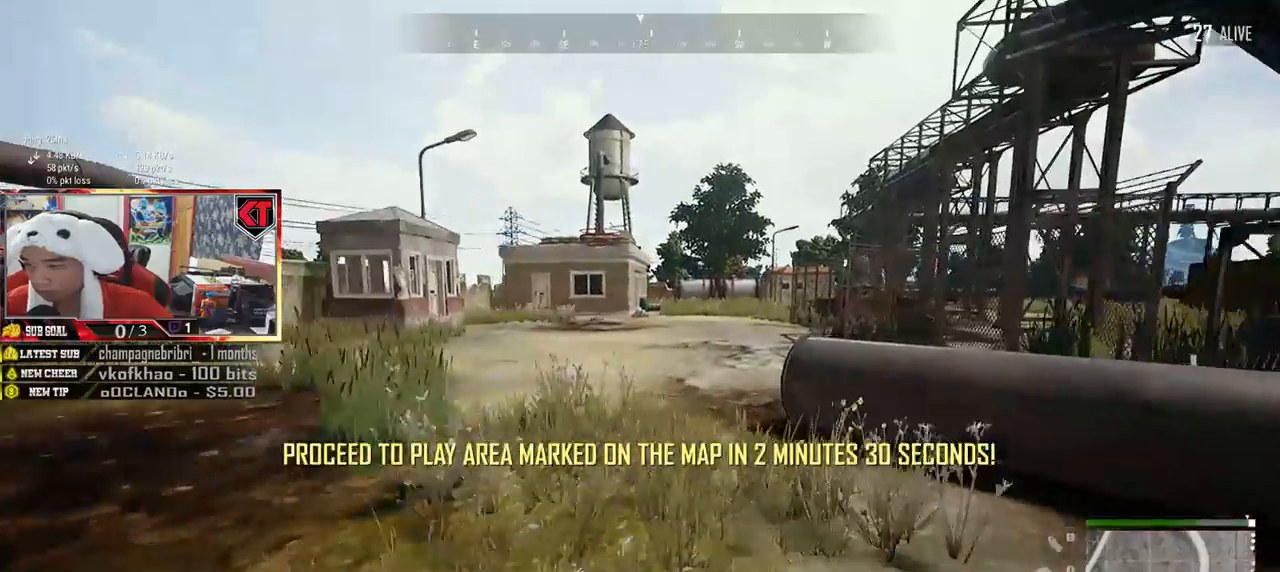
{"keys": ["shift", "w"], "mouse": [], "events": []}
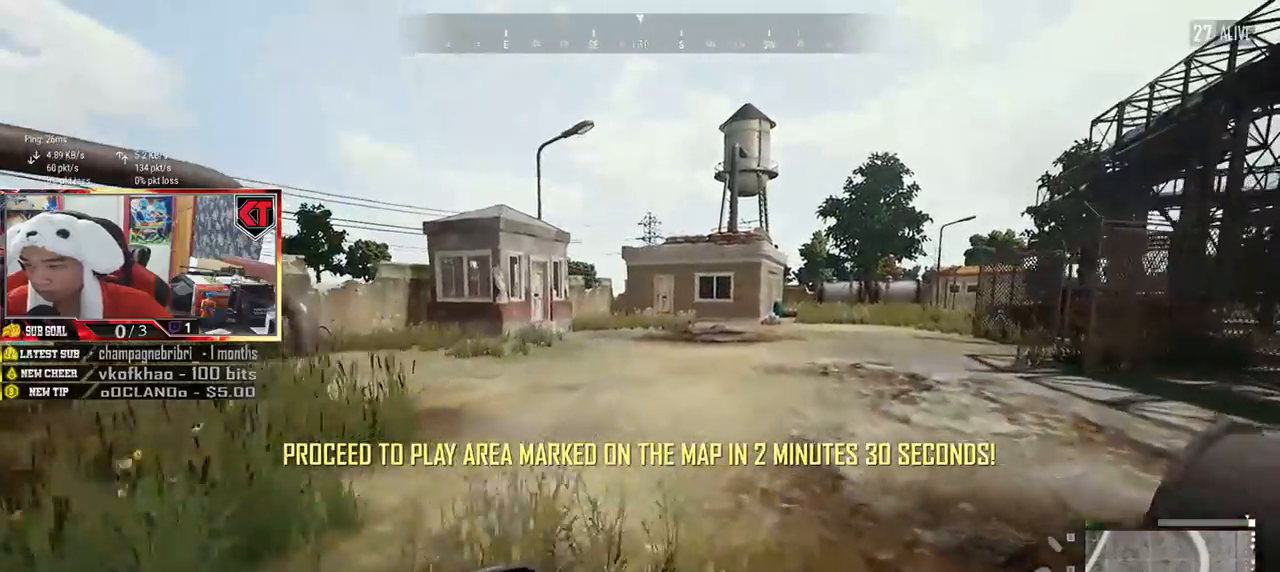
{"keys": ["shift", "w"], "mouse": [], "events": []}